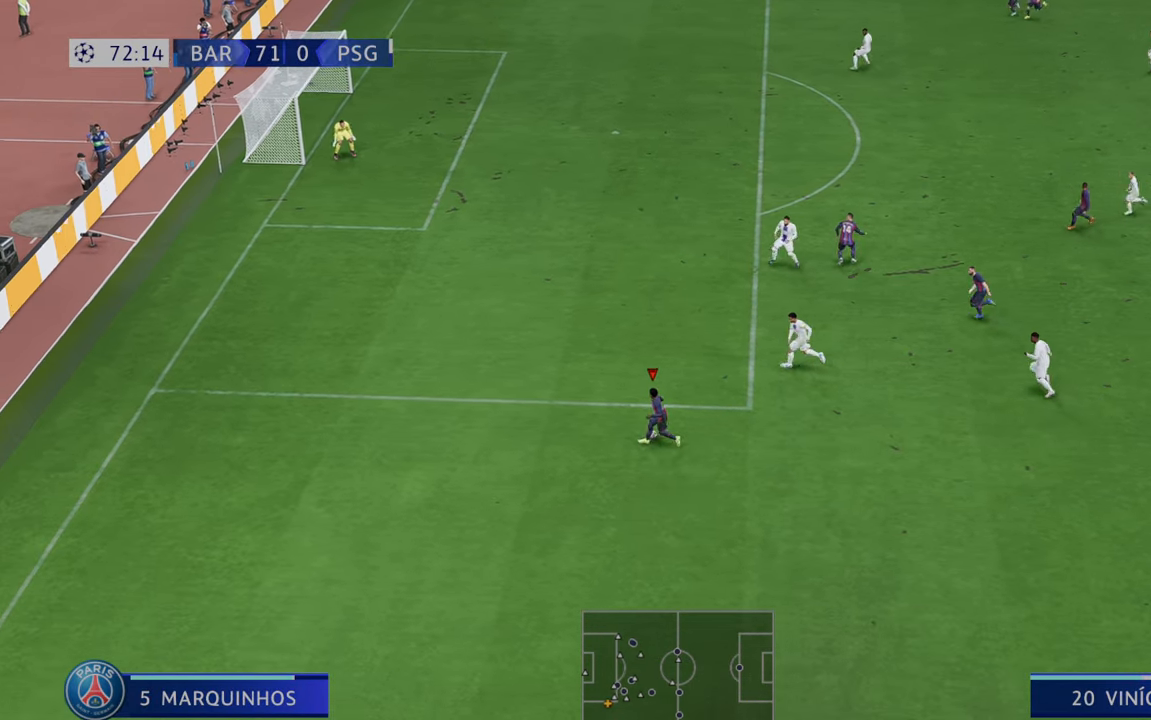
Gameplay with a controller (Xbox layout); each line is a JSON object with the inputs held at the frame after it. "events" lists button and stick changes between this image and that frame as [ms after this image, input, new state], when the widget could be followed in between. Not read: L3 R3.
{"buttons": ["R2"], "left_stick": "up-right", "right_stick": "center", "events": []}
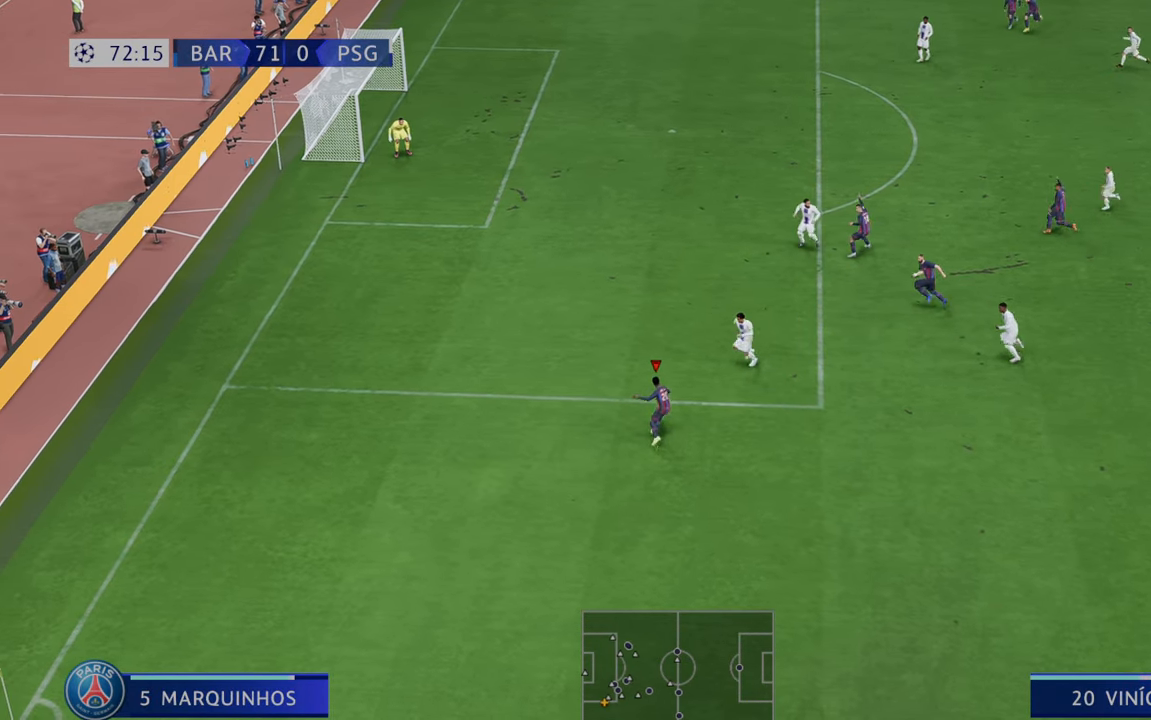
{"buttons": ["R2"], "left_stick": "right", "right_stick": "center", "events": [[283, "A", "down"], [317, "left_stick", "right"], [383, "A", "up"]]}
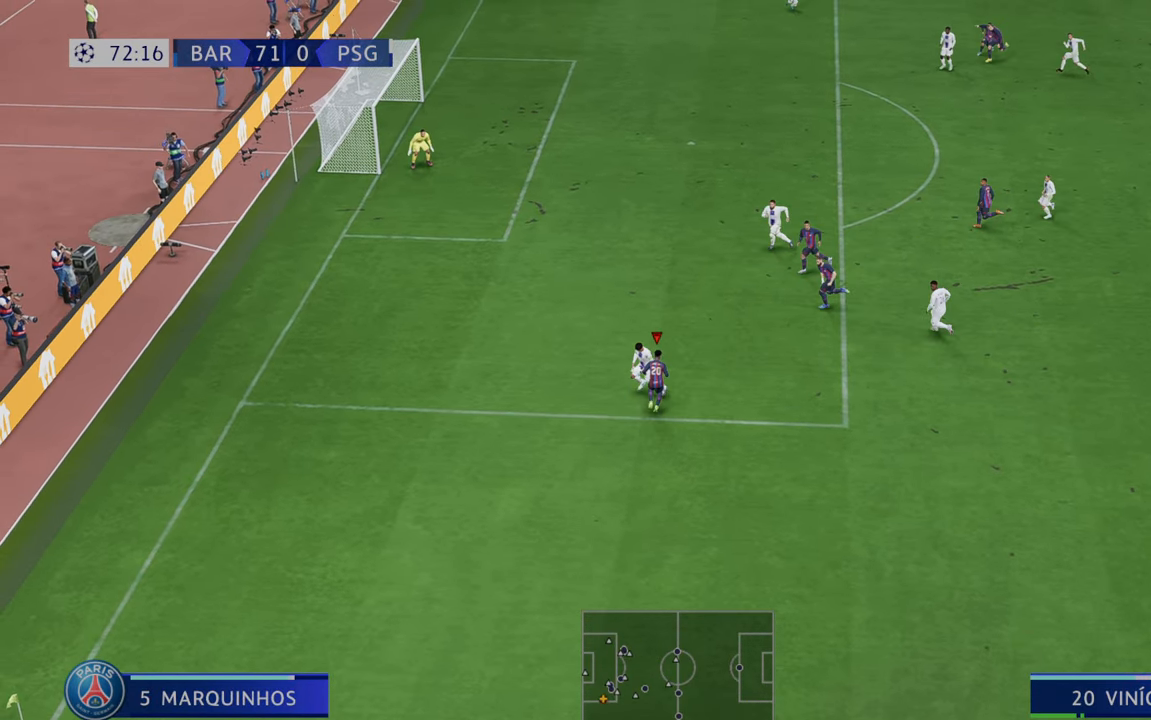
{"buttons": ["R2"], "left_stick": "up-right", "right_stick": "center", "events": [[300, "left_stick", "up-right"]]}
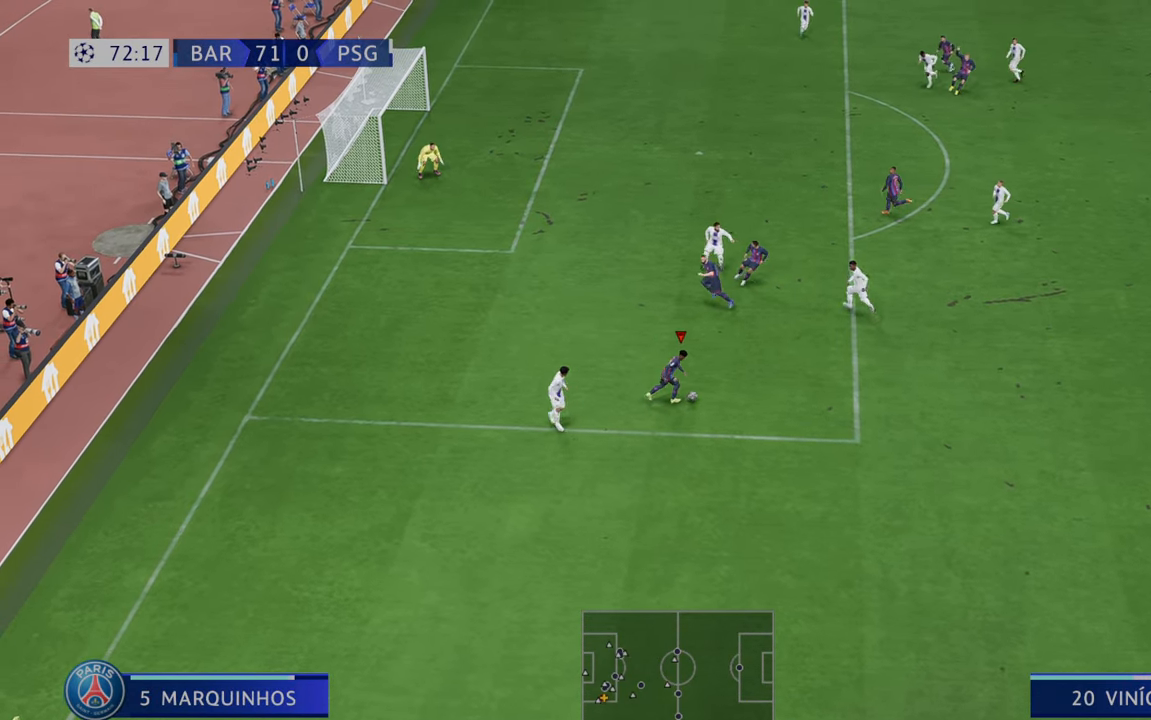
{"buttons": ["R2"], "left_stick": "up-right", "right_stick": "center", "events": []}
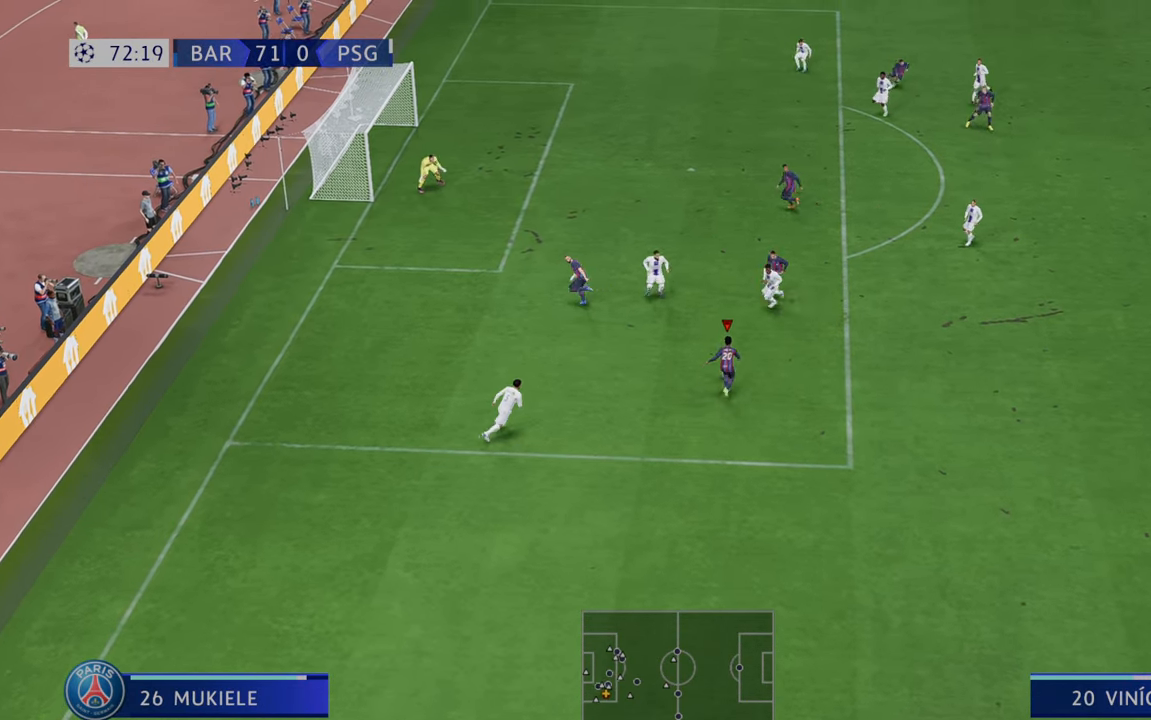
{"buttons": ["R2"], "left_stick": "up-right", "right_stick": "center", "events": []}
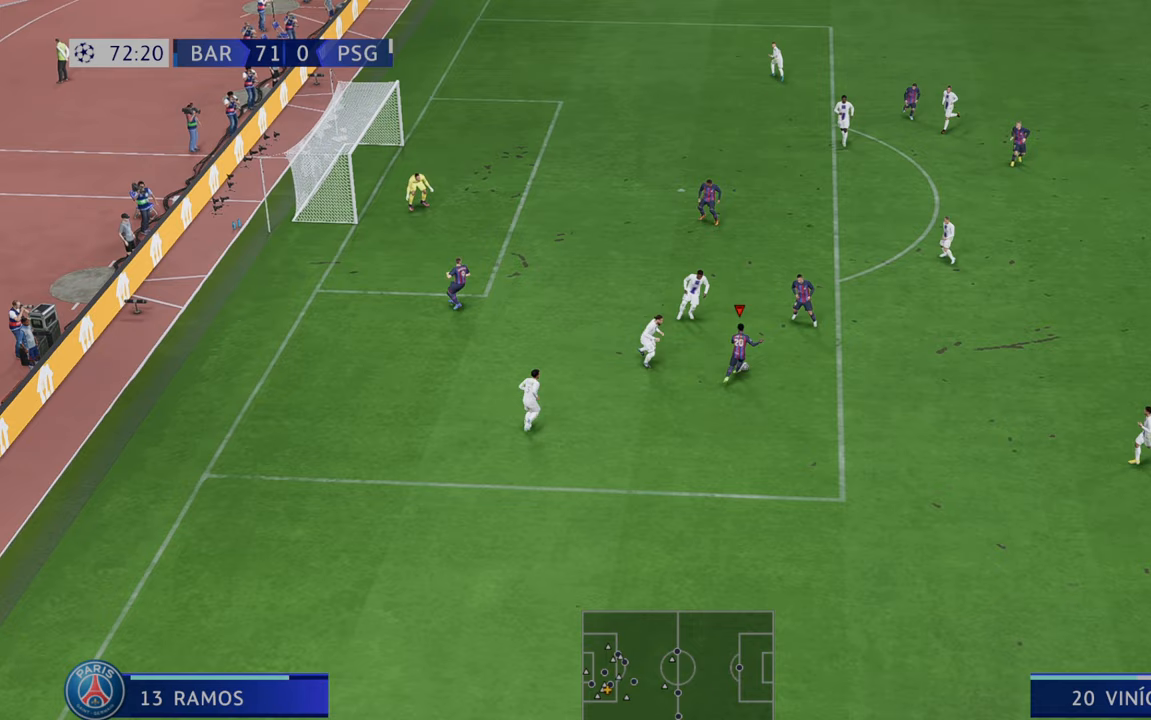
{"buttons": ["R2"], "left_stick": "up", "right_stick": "center", "events": [[250, "left_stick", "up"]]}
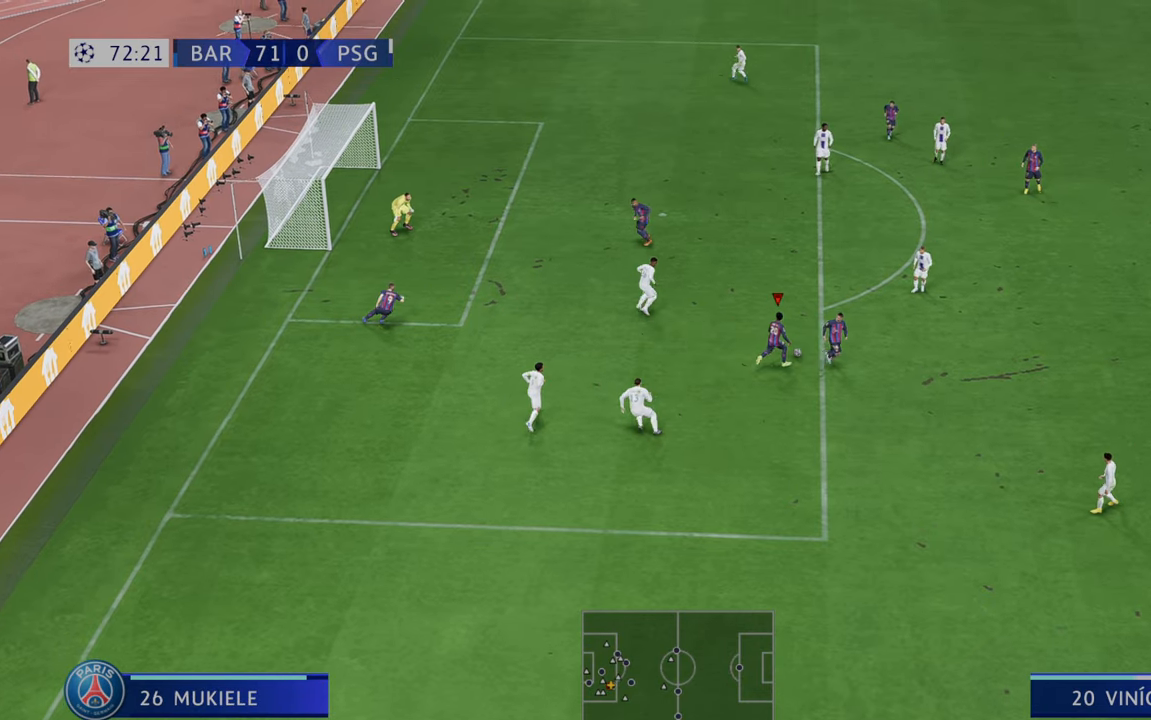
{"buttons": ["R2"], "left_stick": "up", "right_stick": "center", "events": []}
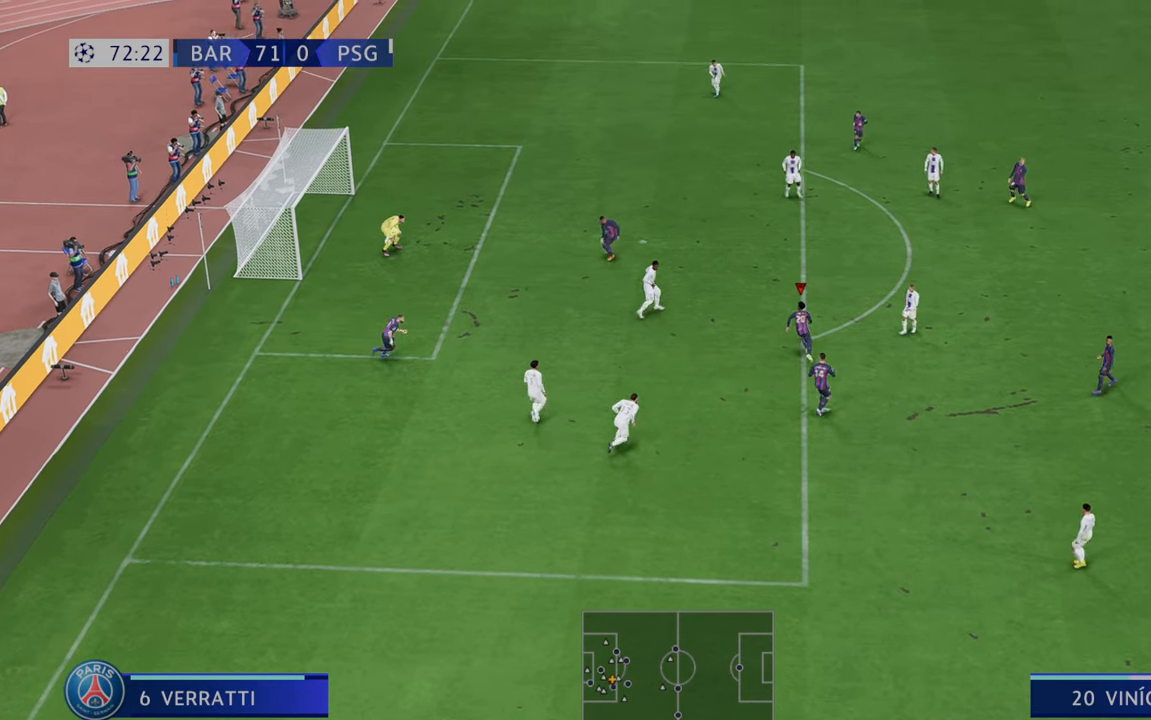
{"buttons": ["R2"], "left_stick": "up", "right_stick": "center", "events": []}
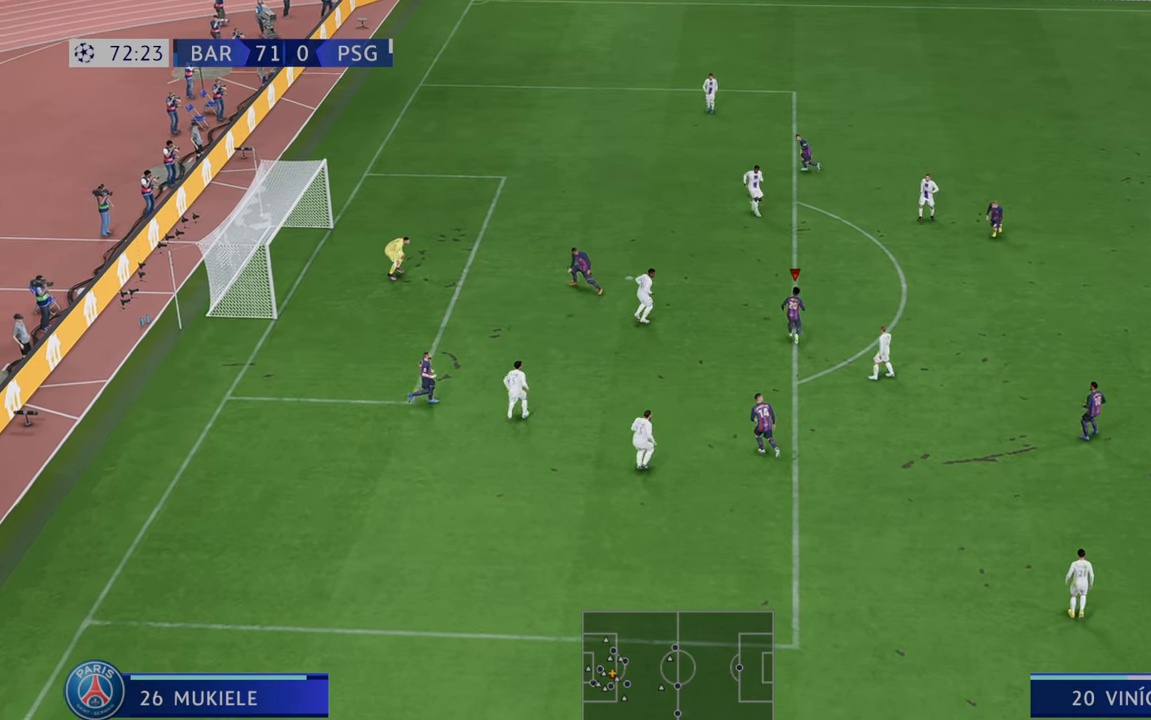
{"buttons": [], "left_stick": "down", "right_stick": "center", "events": [[33, "left_stick", "center"], [67, "R2", "up"], [150, "B", "down"], [350, "B", "up"], [467, "left_stick", "down"]]}
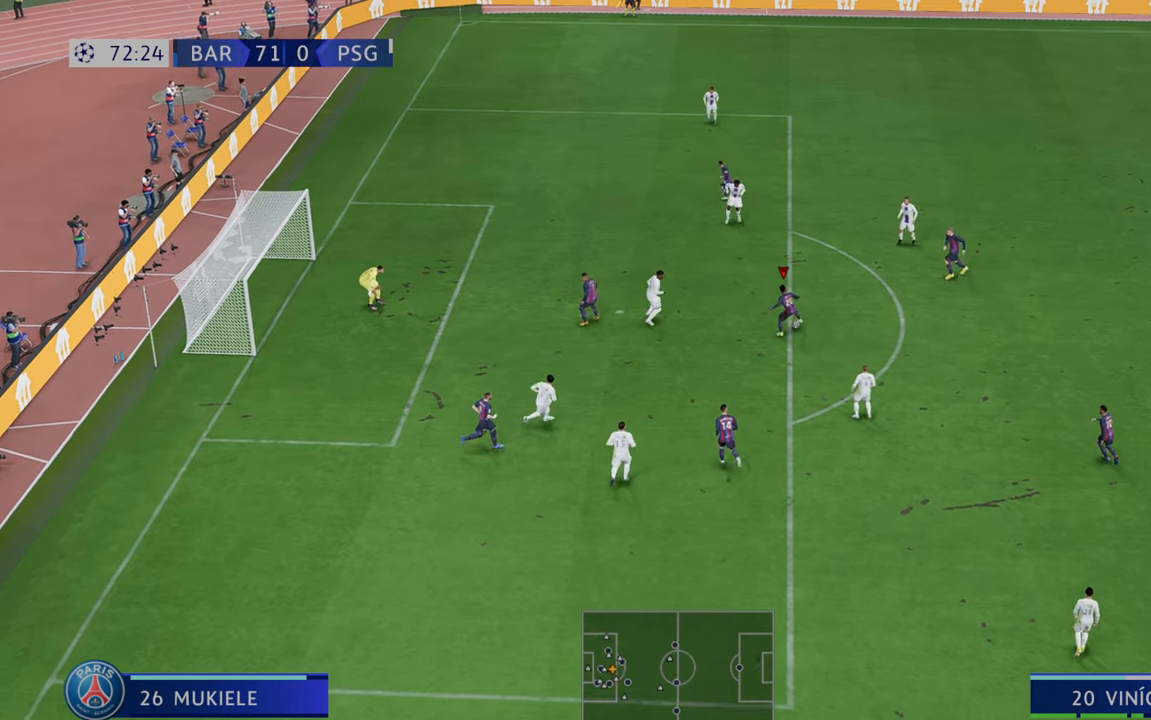
{"buttons": [], "left_stick": "down", "right_stick": "center", "events": []}
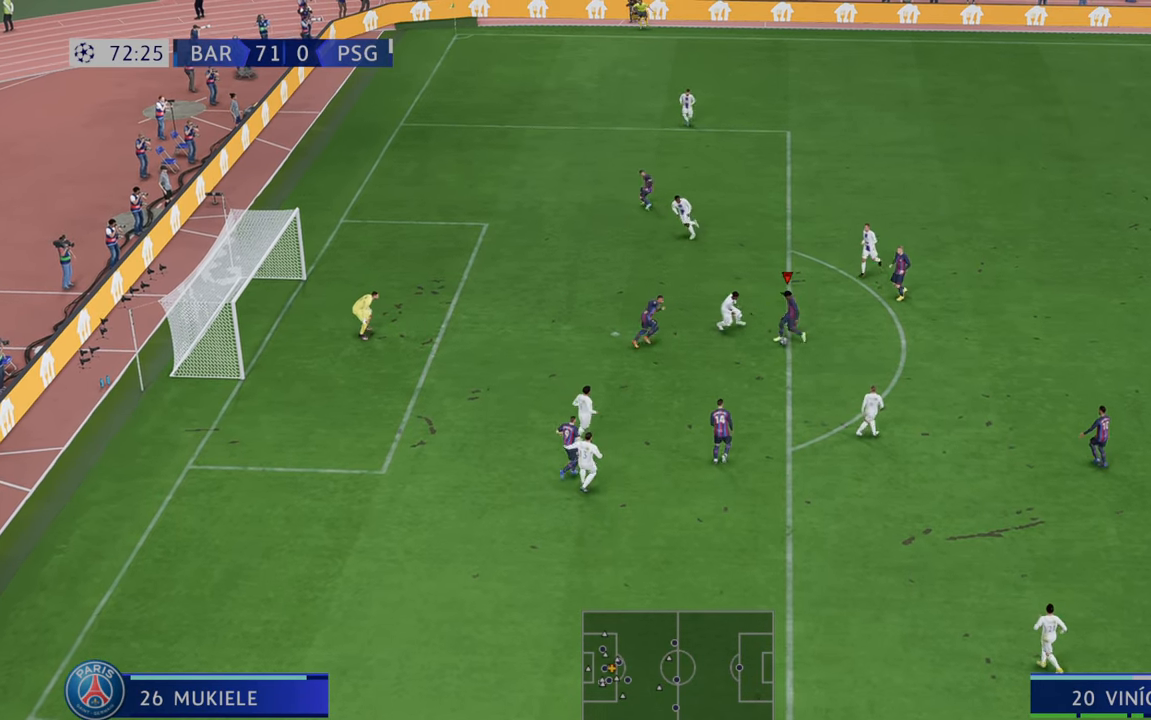
{"buttons": [], "left_stick": "down", "right_stick": "center", "events": []}
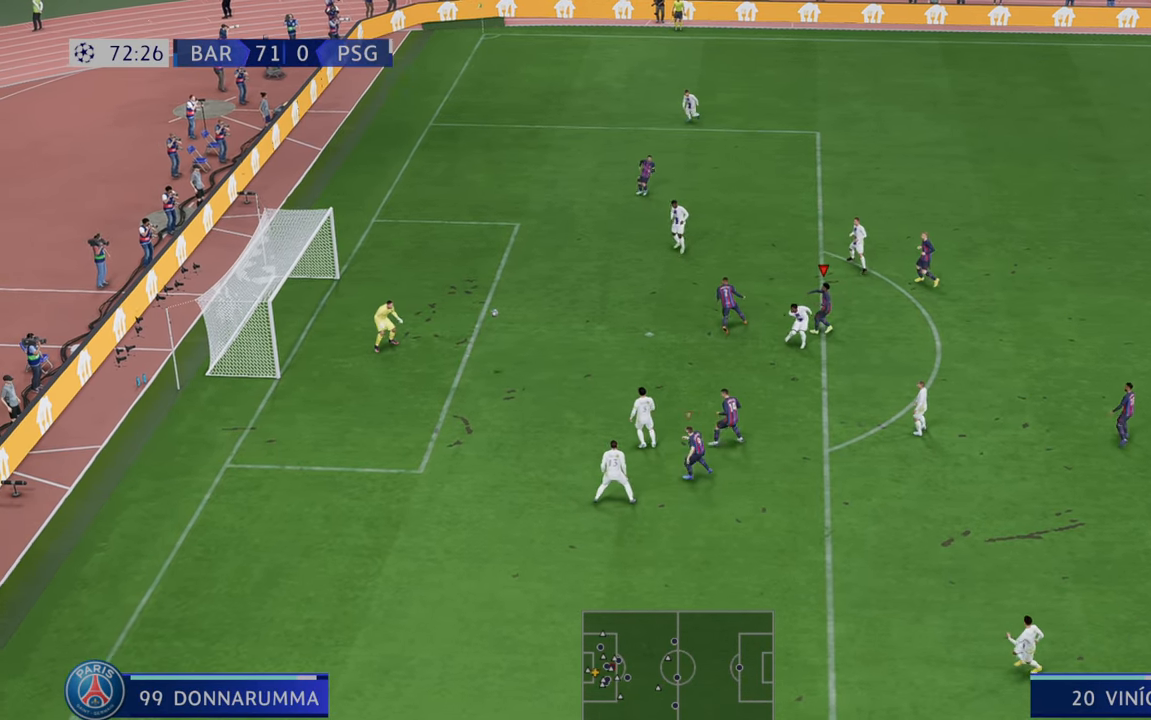
{"buttons": [], "left_stick": "center", "right_stick": "center", "events": [[200, "left_stick", "center"]]}
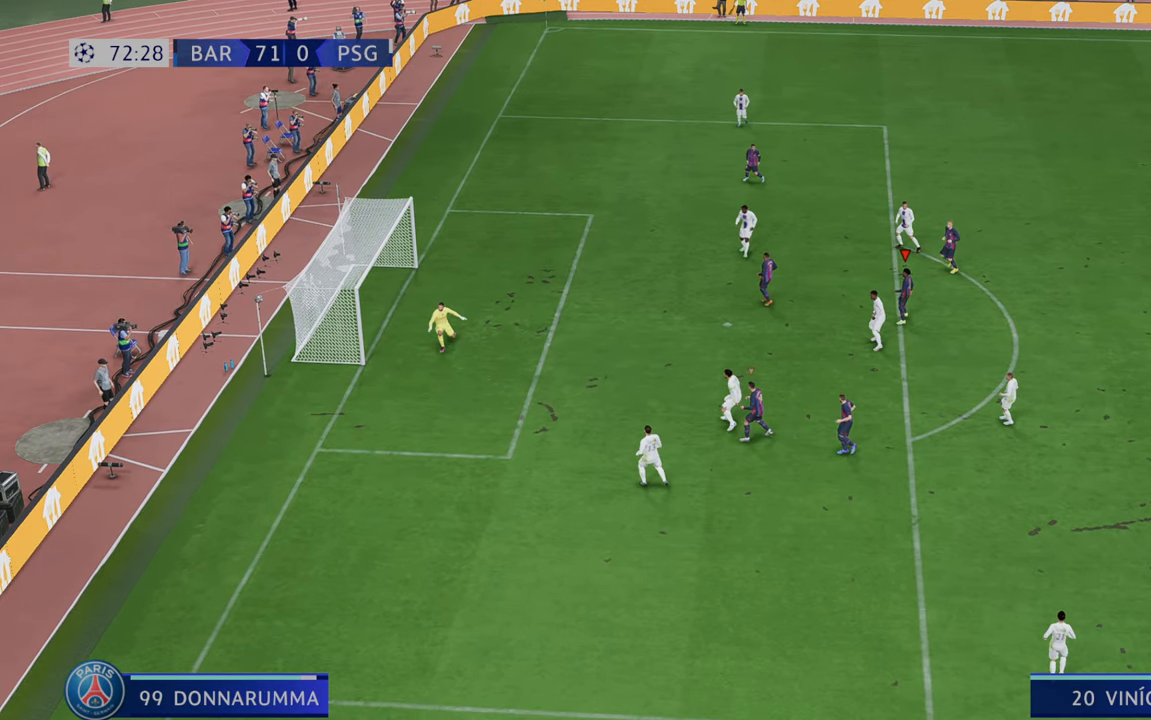
{"buttons": [], "left_stick": "center", "right_stick": "center", "events": []}
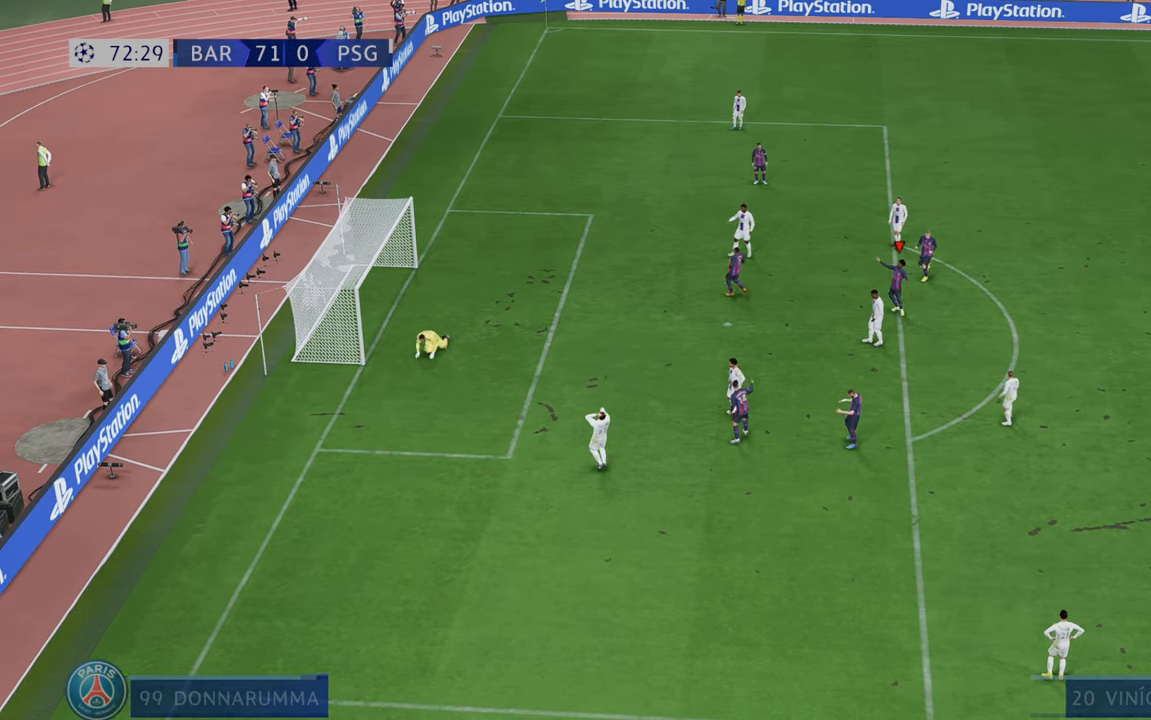
{"buttons": [], "left_stick": "center", "right_stick": "center", "events": []}
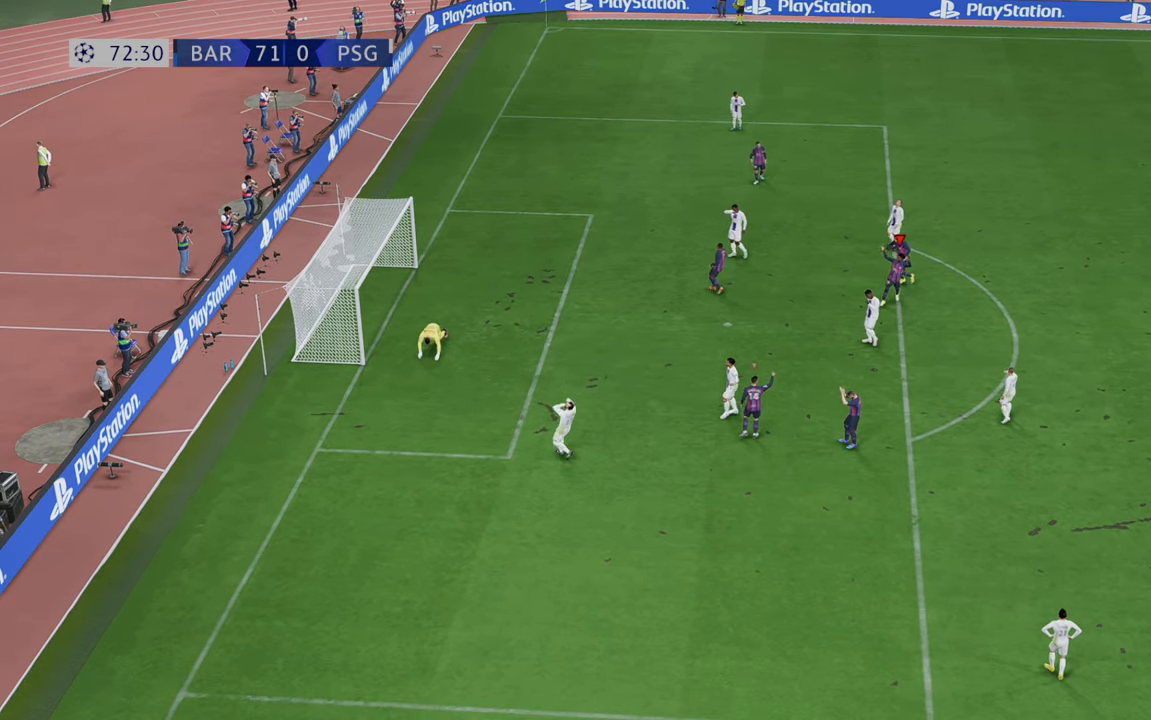
{"buttons": [], "left_stick": "center", "right_stick": "center", "events": []}
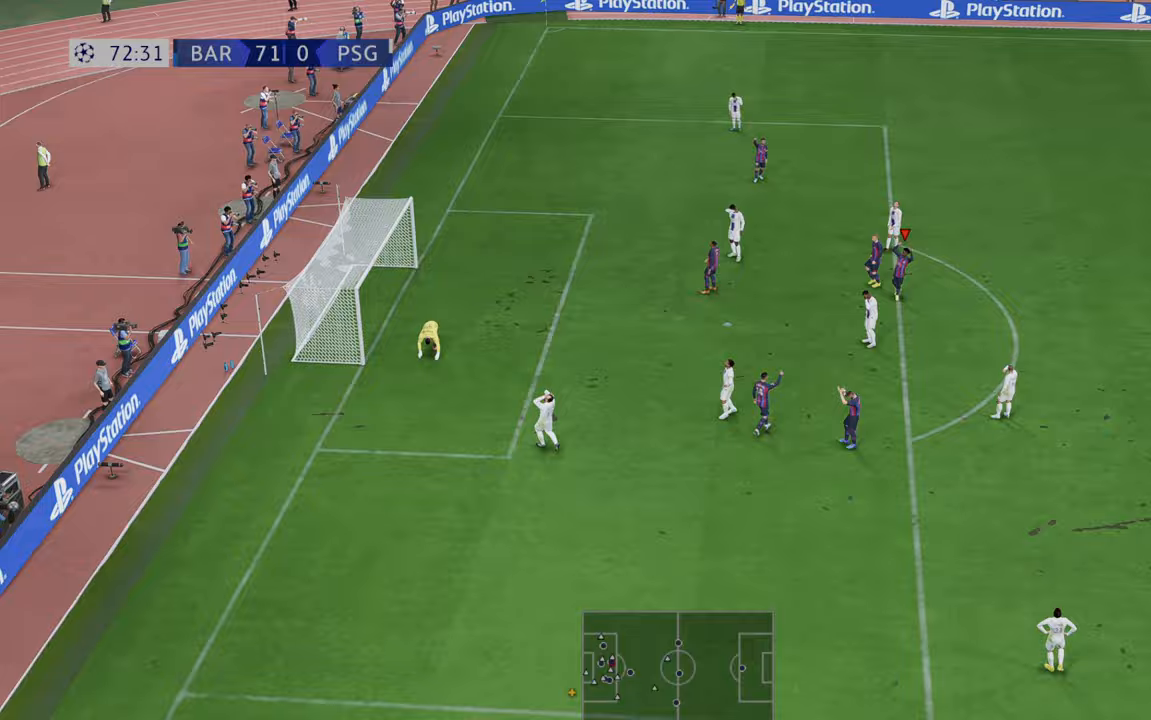
{"buttons": [], "left_stick": "center", "right_stick": "center"}
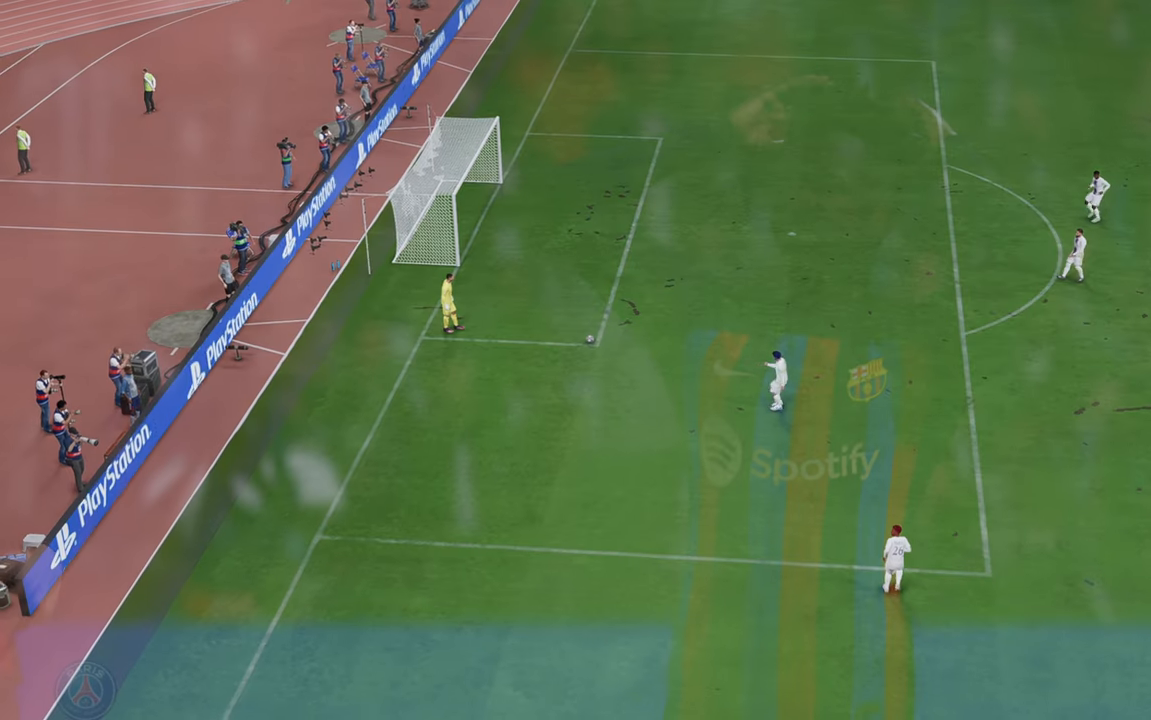
{"buttons": ["R2"], "left_stick": "center", "right_stick": "center", "events": [[467, "R2", "down"]]}
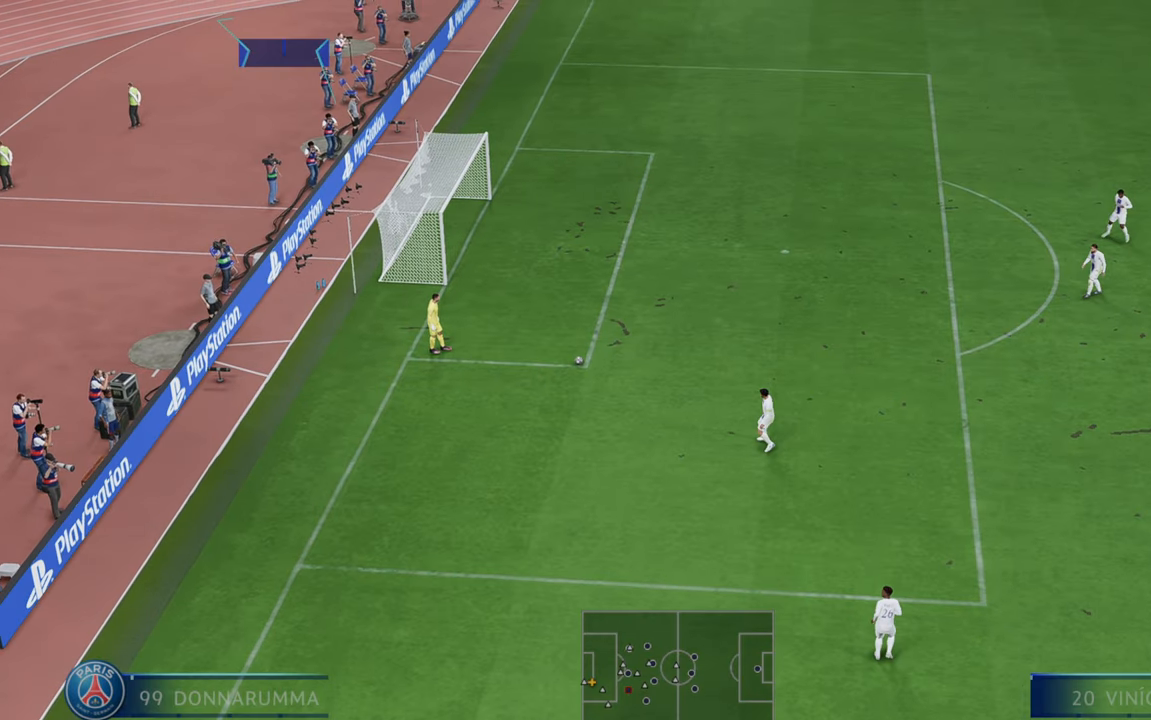
{"buttons": ["R2"], "left_stick": "down-right", "right_stick": "center", "events": [[450, "left_stick", "down-right"]]}
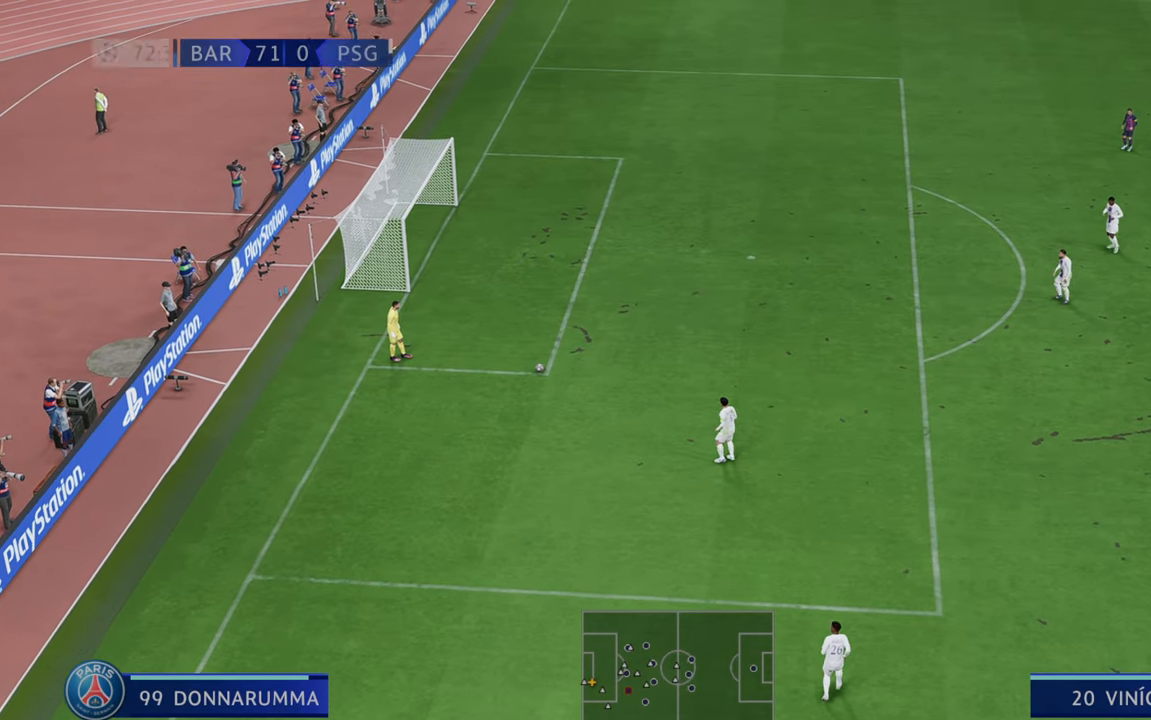
{"buttons": ["R2"], "left_stick": "center", "right_stick": "center", "events": [[117, "left_stick", "down"], [250, "left_stick", "center"]]}
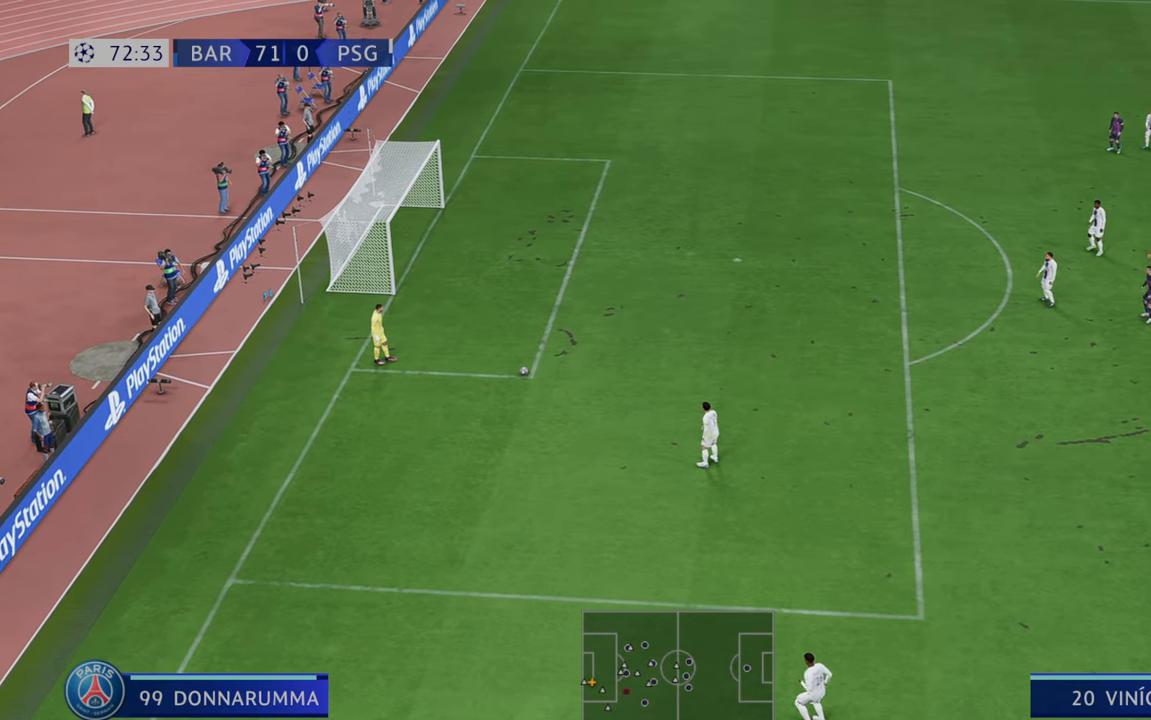
{"buttons": ["R2"], "left_stick": "center", "right_stick": "center", "events": []}
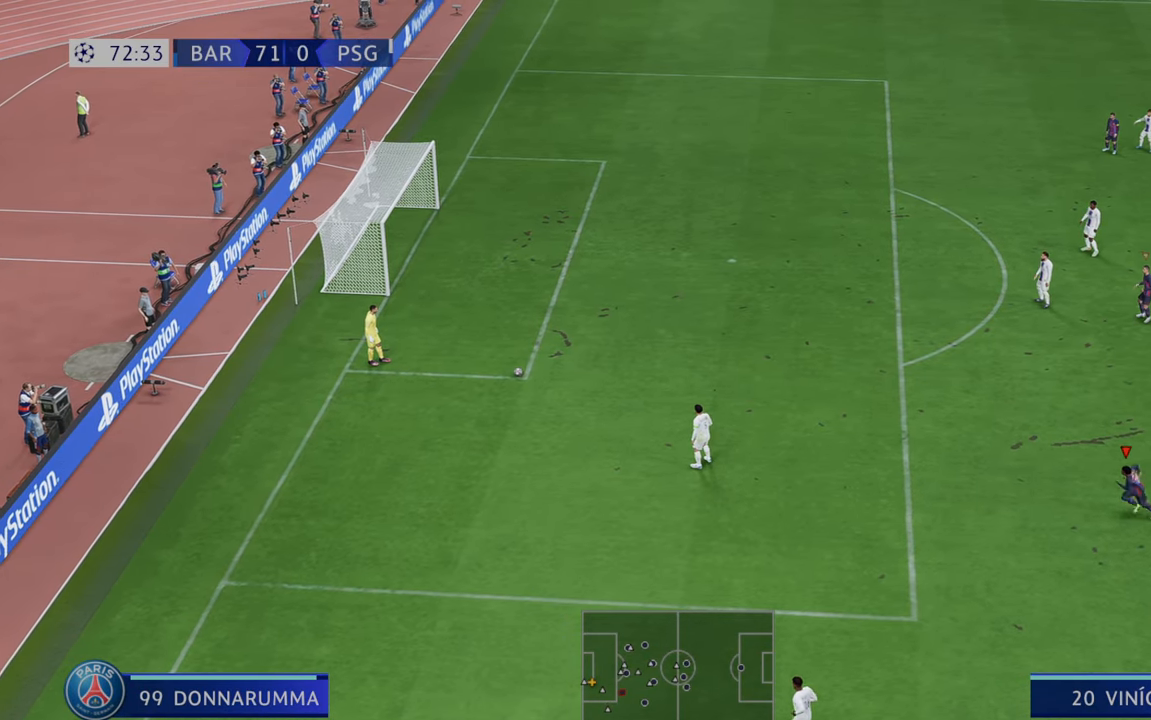
{"buttons": ["R2"], "left_stick": "center", "right_stick": "center", "events": []}
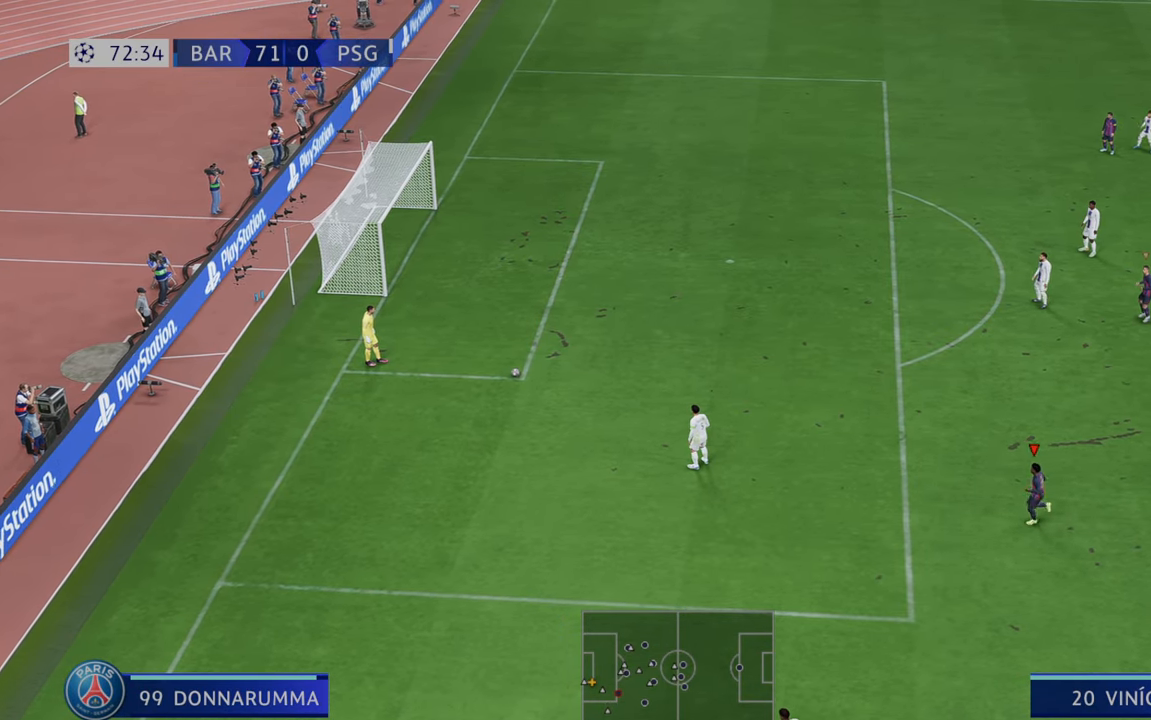
{"buttons": ["R2"], "left_stick": "center", "right_stick": "center", "events": [[183, "left_stick", "up"], [350, "left_stick", "center"]]}
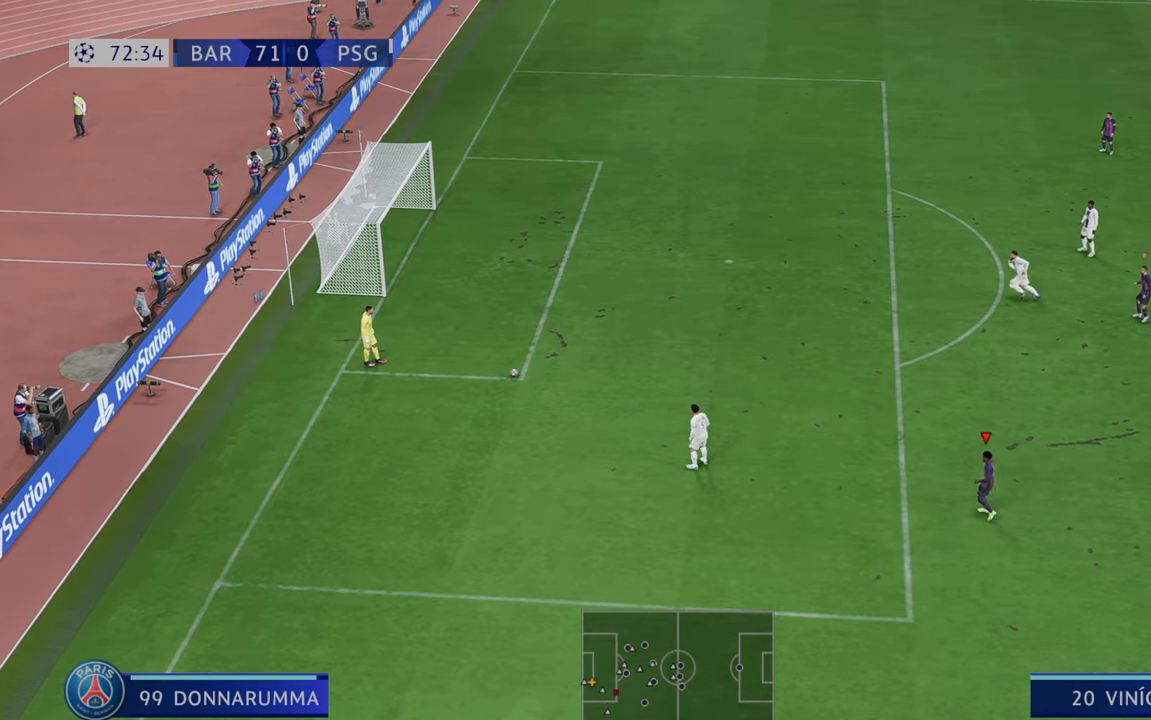
{"buttons": ["R2"], "left_stick": "center", "right_stick": "center", "events": [[100, "left_stick", "down"], [267, "left_stick", "center"]]}
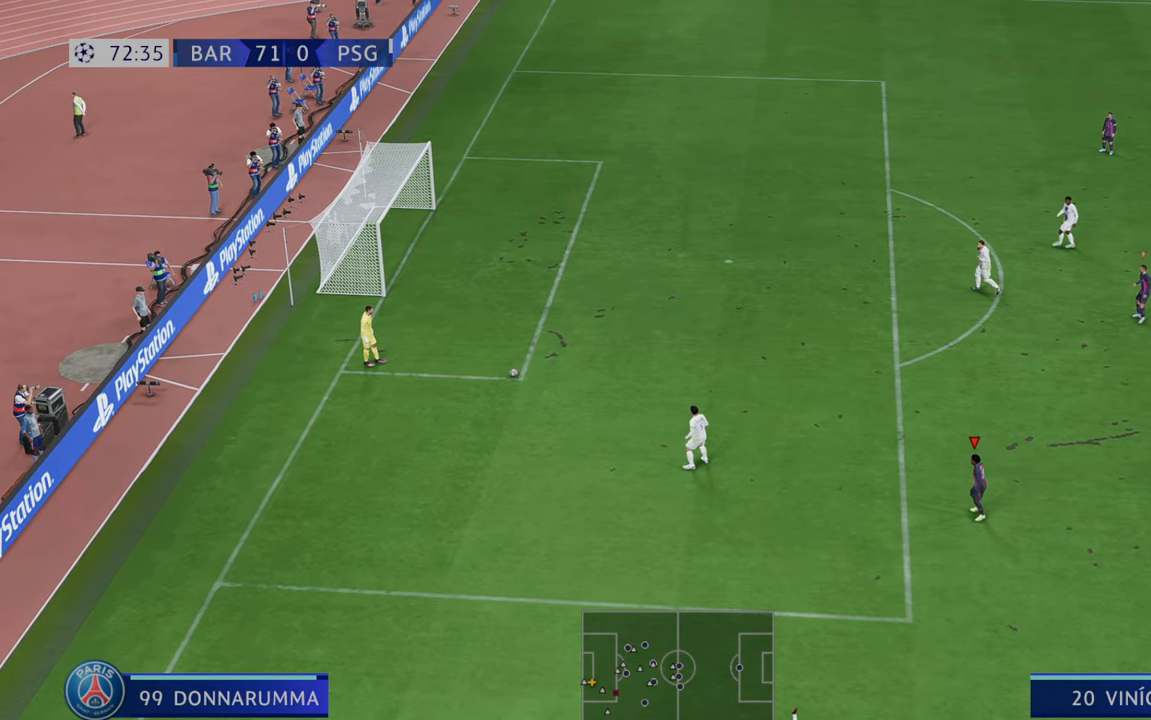
{"buttons": ["R2"], "left_stick": "center", "right_stick": "center", "events": []}
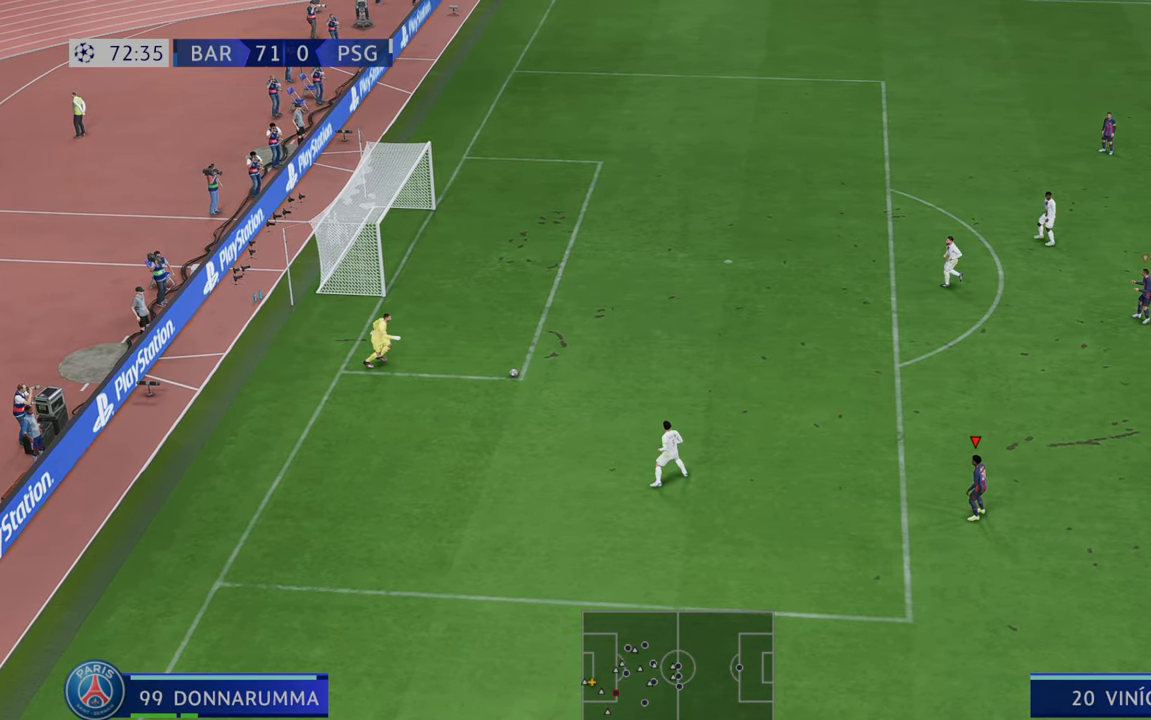
{"buttons": [], "left_stick": "center", "right_stick": "center", "events": [[317, "R2", "up"]]}
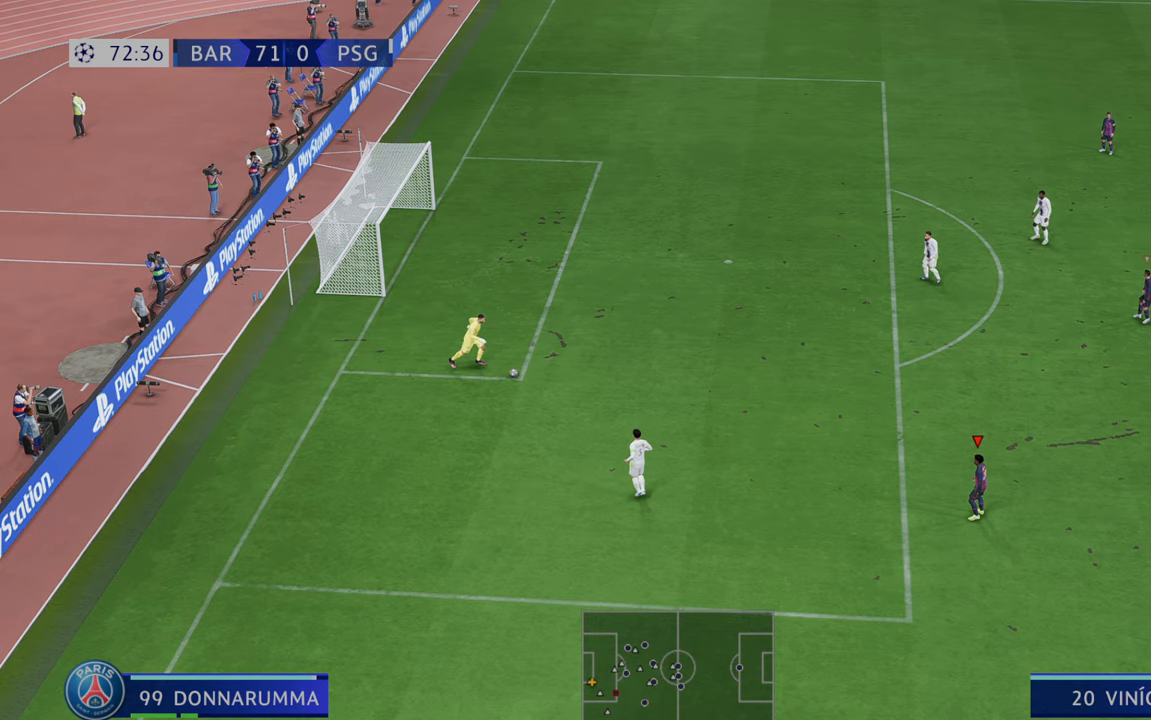
{"buttons": [], "left_stick": "center", "right_stick": "center", "events": []}
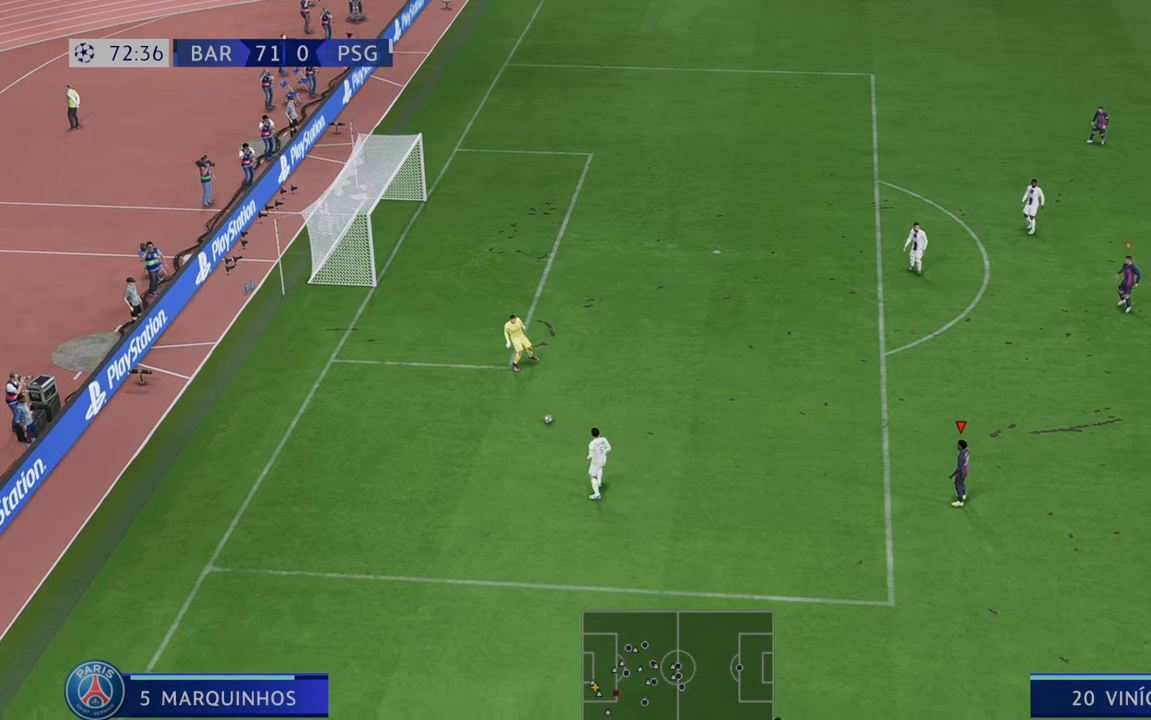
{"buttons": ["R2"], "left_stick": "center", "right_stick": "center", "events": [[467, "R2", "down"]]}
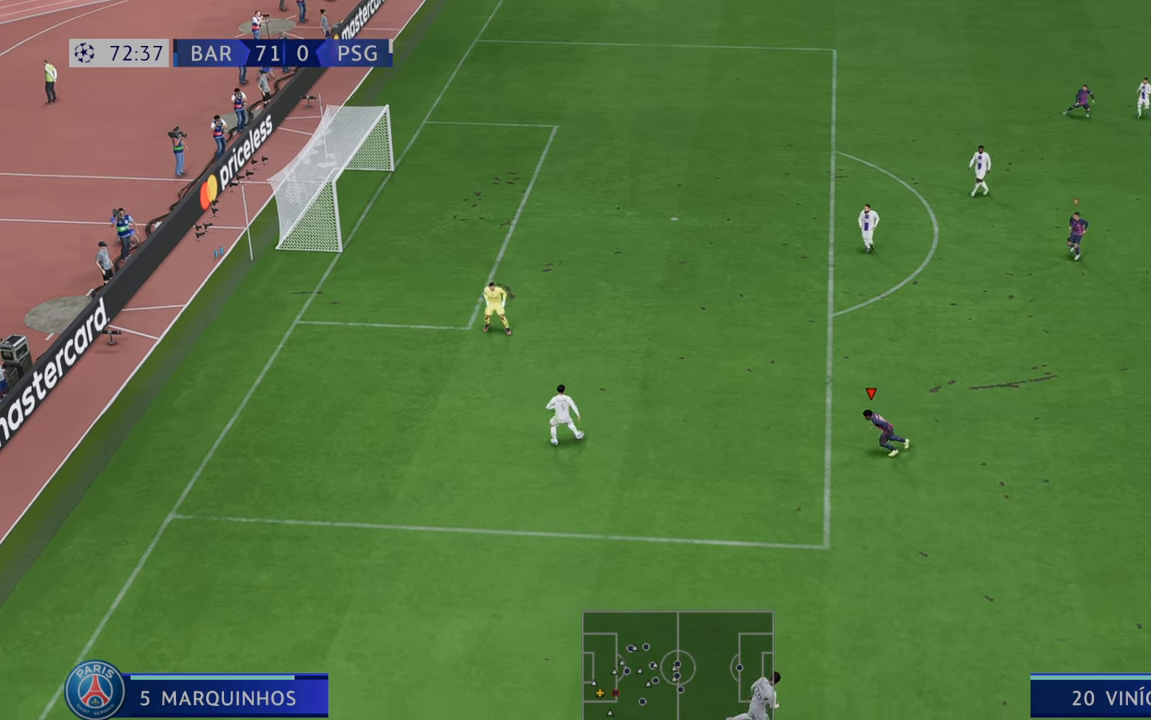
{"buttons": ["R2"], "left_stick": "down", "right_stick": "center", "events": [[450, "left_stick", "down"]]}
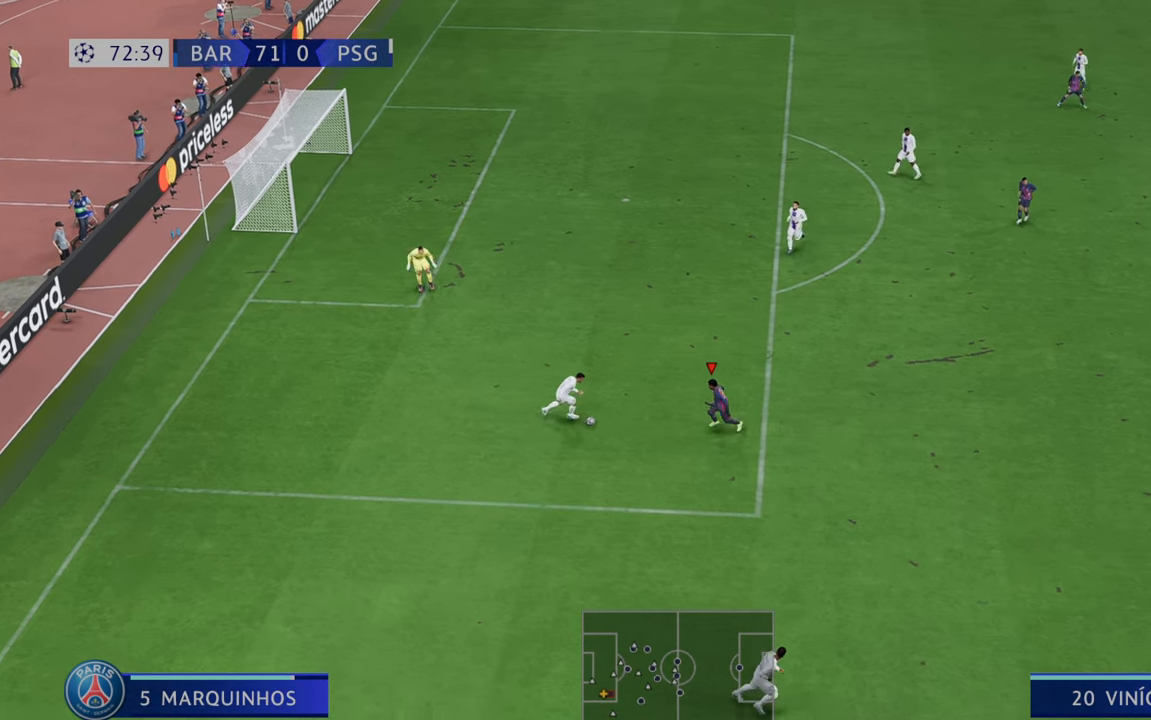
{"buttons": ["R2"], "left_stick": "right", "right_stick": "center", "events": [[133, "left_stick", "down-right"], [250, "left_stick", "right"]]}